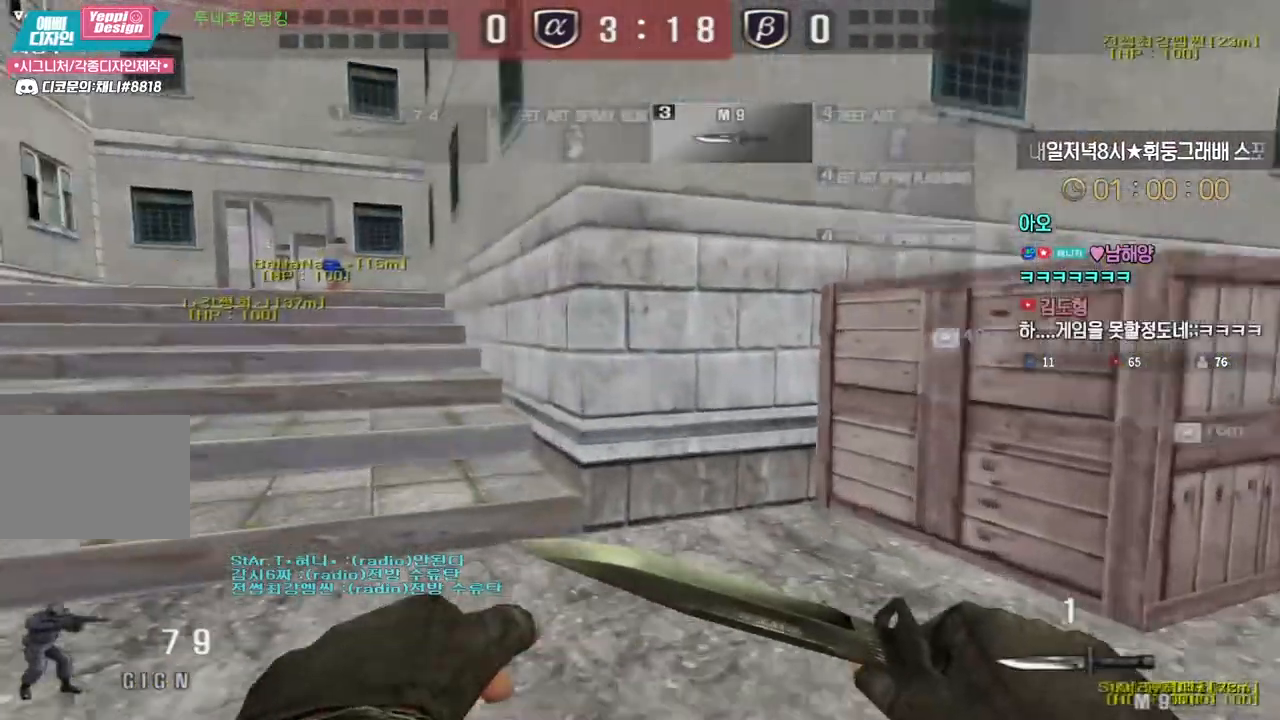
Gameplay with keyboard; each line is a JSON object with the keys held at the frame after it. "events" lists presses ("down") and releases ("up") of "a", "ctrl", "d", "e", "f", "q", "r", "s", "shift", "space", "tab" and "w" between this image and that frame as [ms after this image, input, new state], when the widget could be followed in between. No other keys are recorded. Mouse input is not recorded.
{"keys": ["tab", "w"], "events": [[283, "a", "up"], [417, "tab", "down"]]}
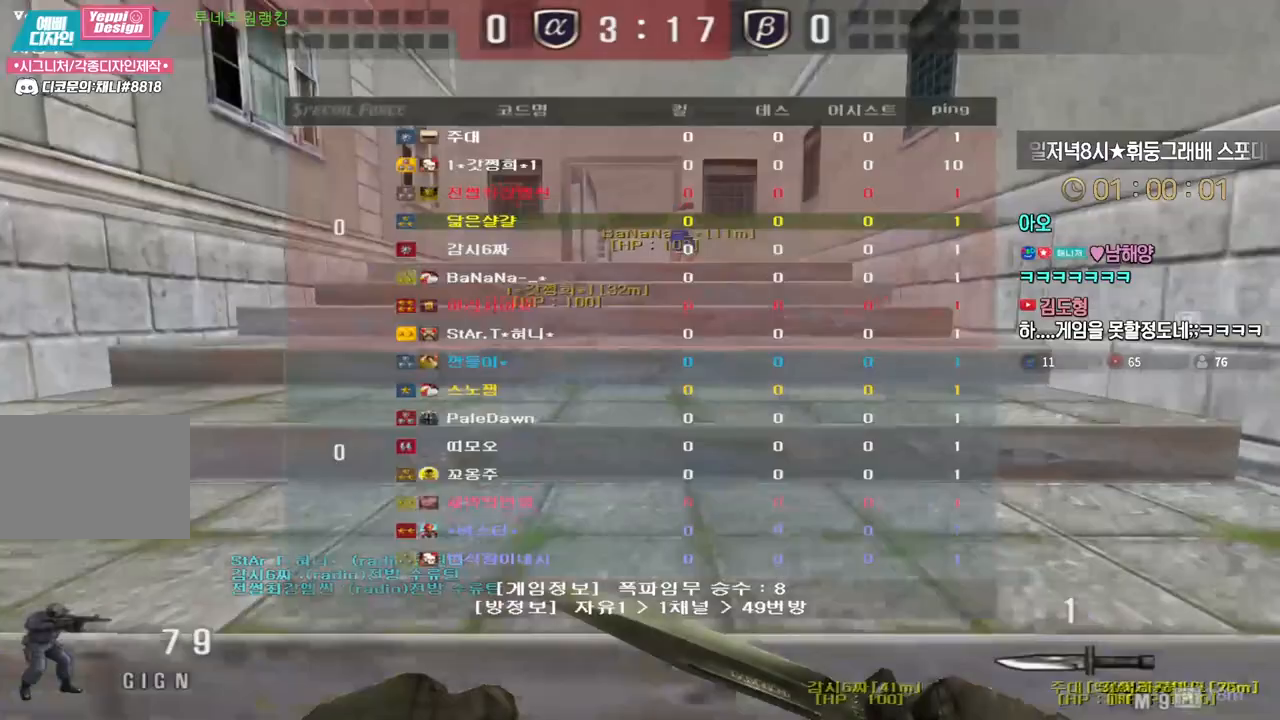
{"keys": ["shift", "tab"], "events": [[233, "w", "up"], [367, "shift", "down"]]}
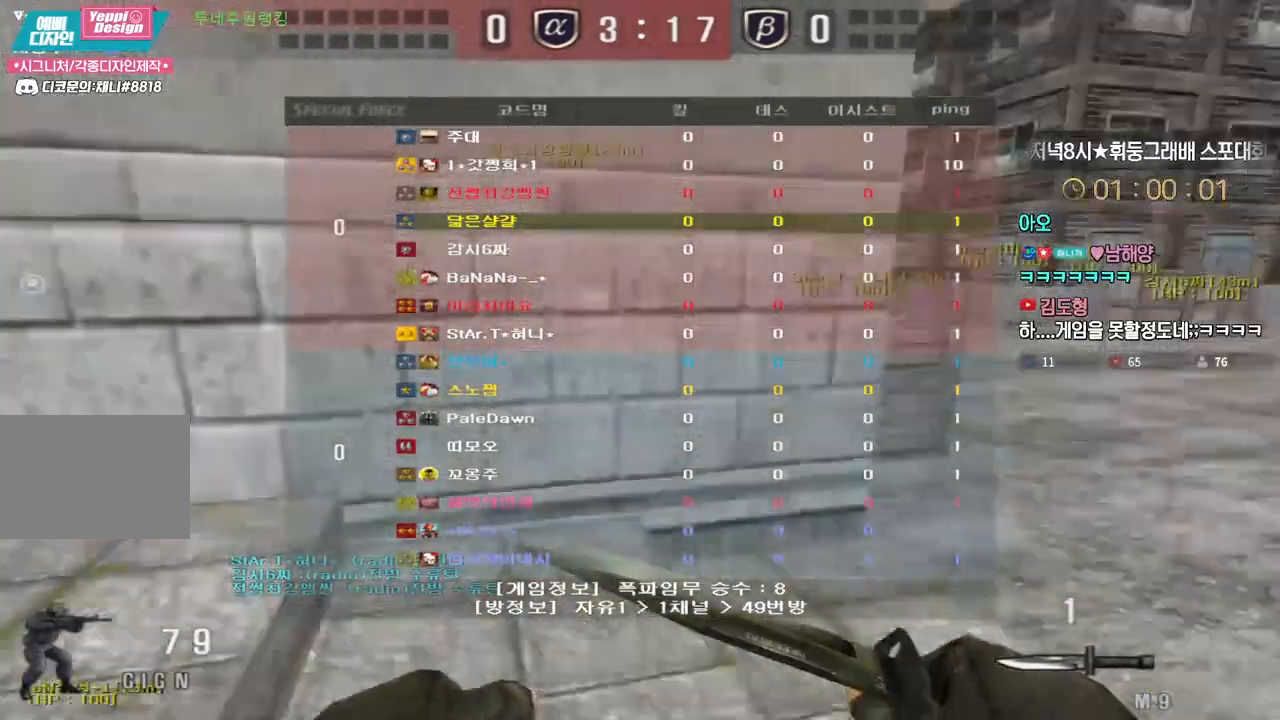
{"keys": ["d", "w"], "events": [[233, "d", "down"], [233, "w", "down"], [267, "shift", "up"], [367, "space", "down"], [383, "tab", "up"], [500, "space", "up"]]}
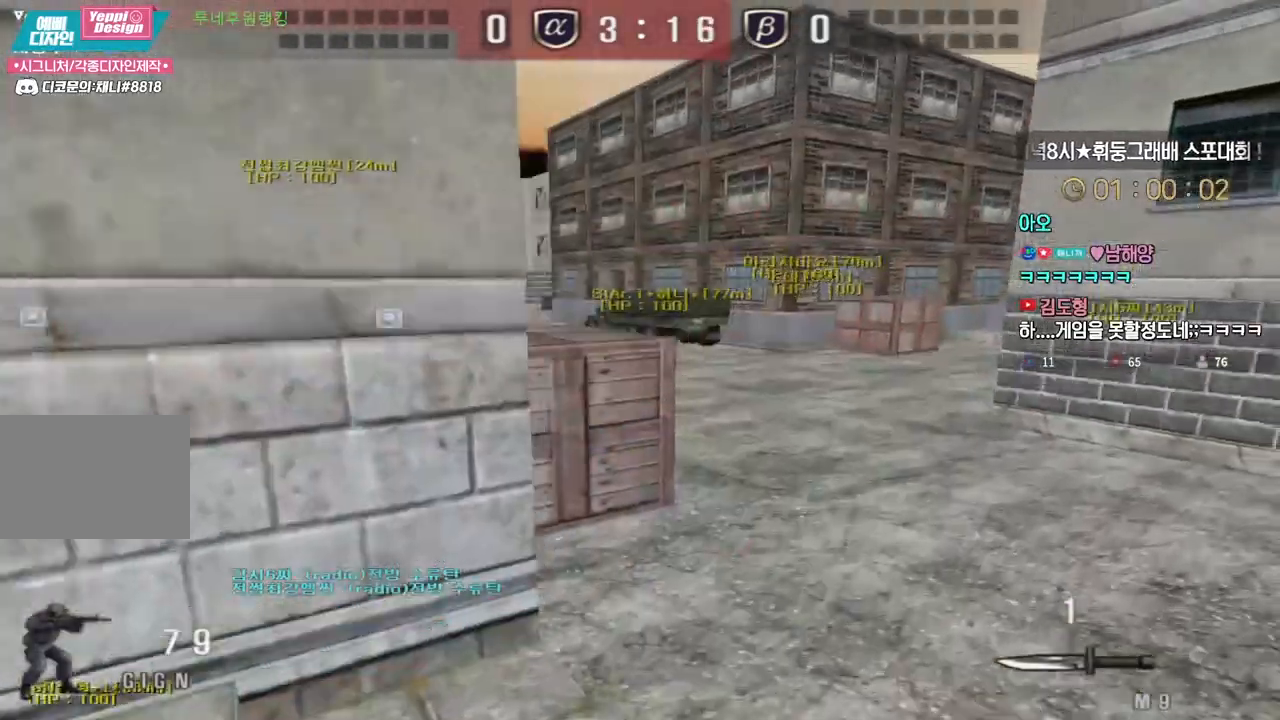
{"keys": ["d", "s"], "events": [[117, "w", "up"], [233, "s", "down"]]}
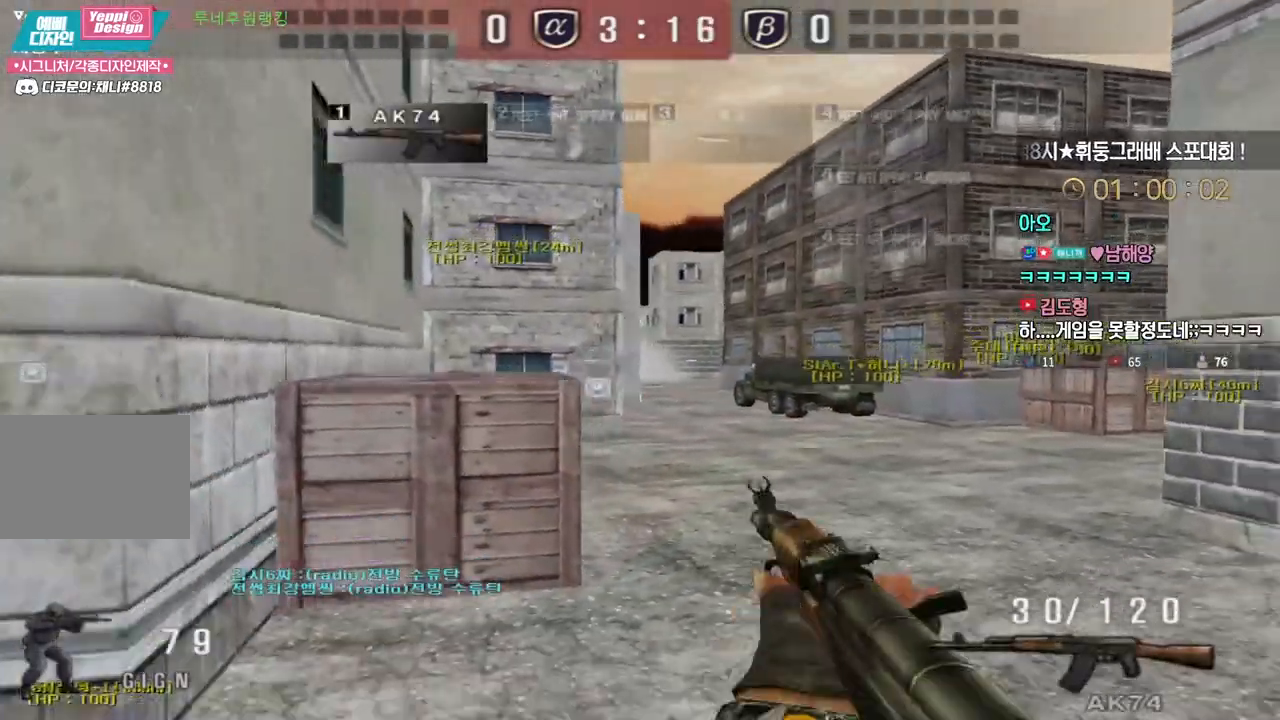
{"keys": ["ctrl"], "events": [[83, "a", "down"], [83, "d", "up"], [200, "ctrl", "down"], [233, "a", "up"], [233, "s", "up"]]}
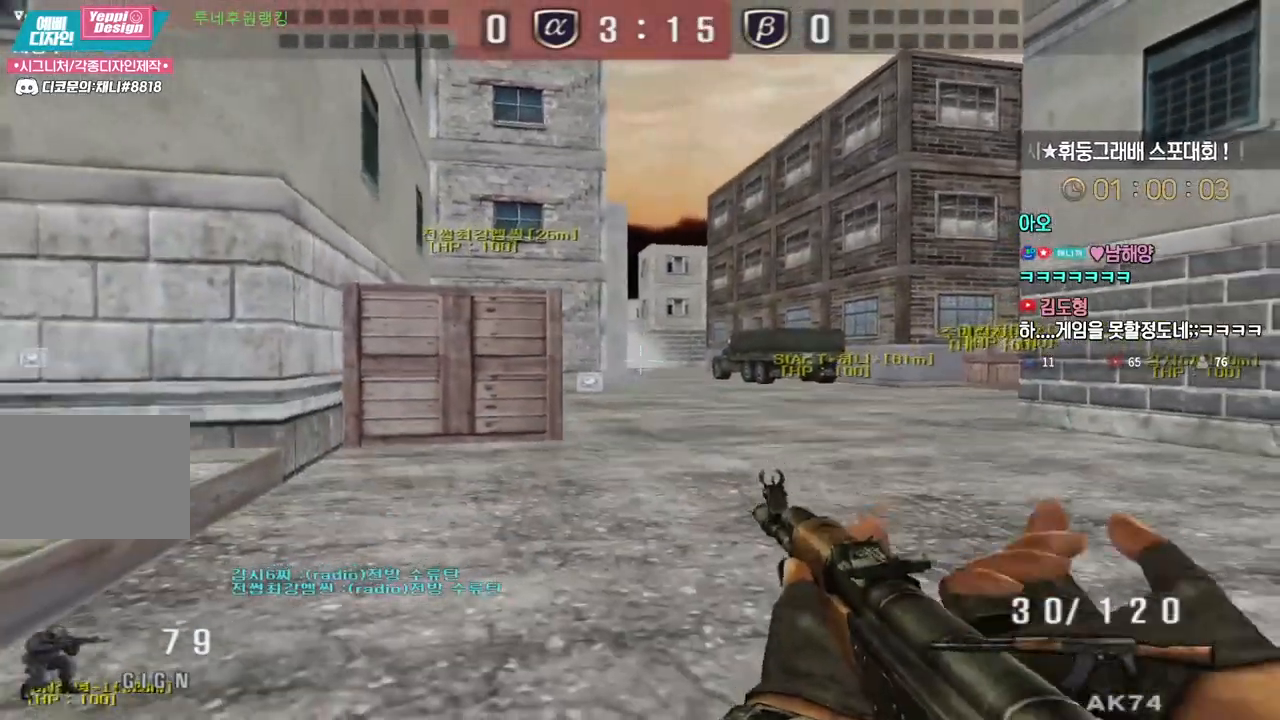
{"keys": ["ctrl"], "events": []}
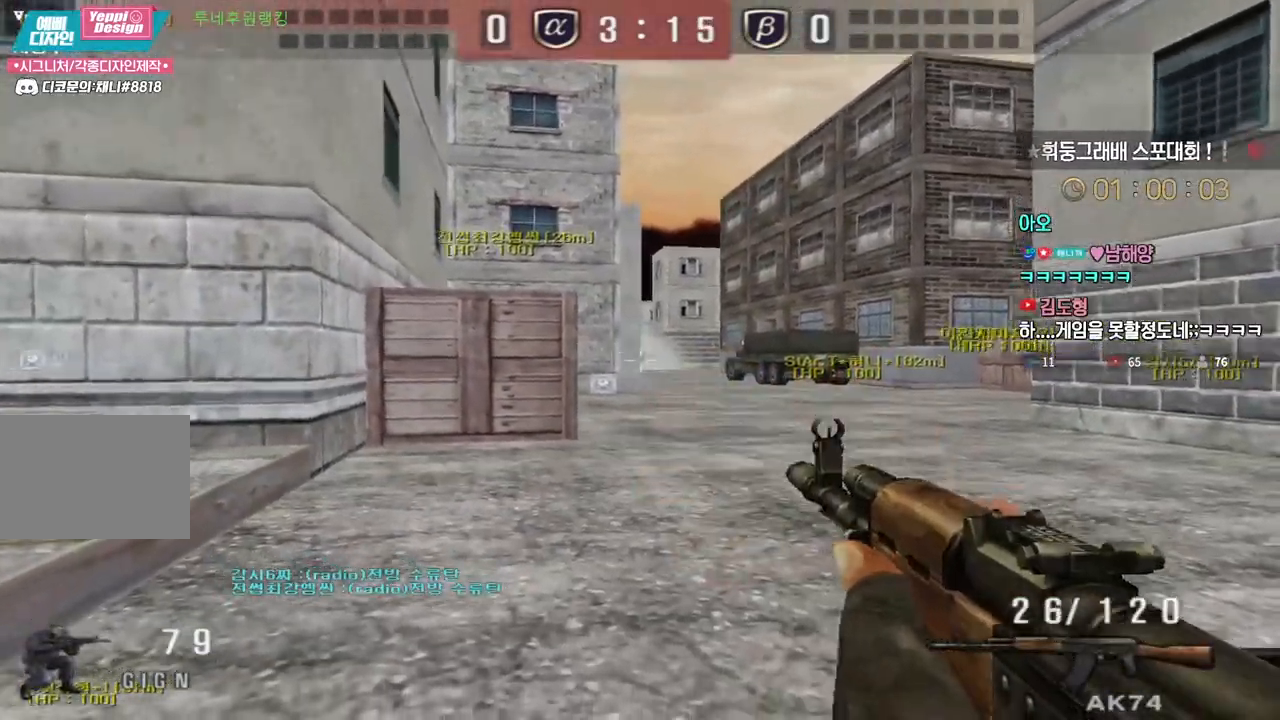
{"keys": ["a", "w"], "events": [[150, "r", "down"], [183, "ctrl", "up"], [200, "a", "down"], [200, "w", "down"], [233, "r", "up"], [383, "ctrl", "down"], [417, "a", "up"], [417, "space", "down"], [417, "w", "up"], [450, "ctrl", "up"], [467, "space", "up"], [467, "w", "down"], [483, "a", "down"]]}
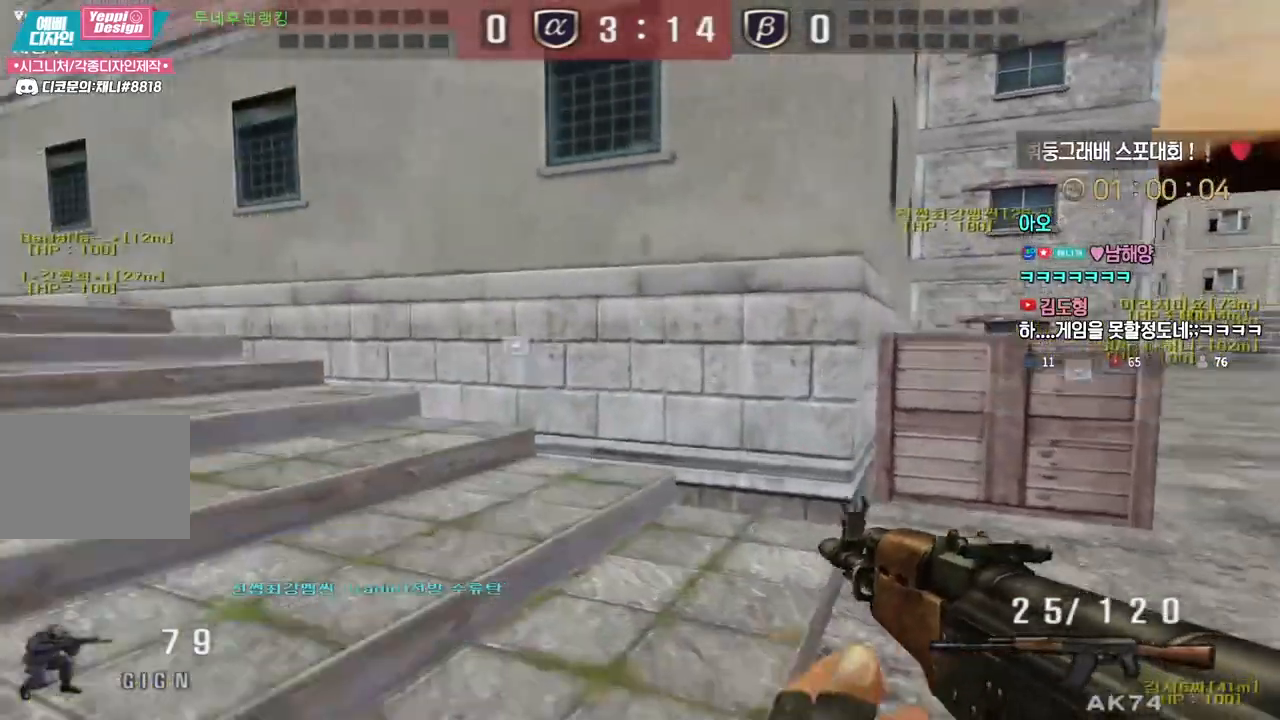
{"keys": ["a", "w"], "events": []}
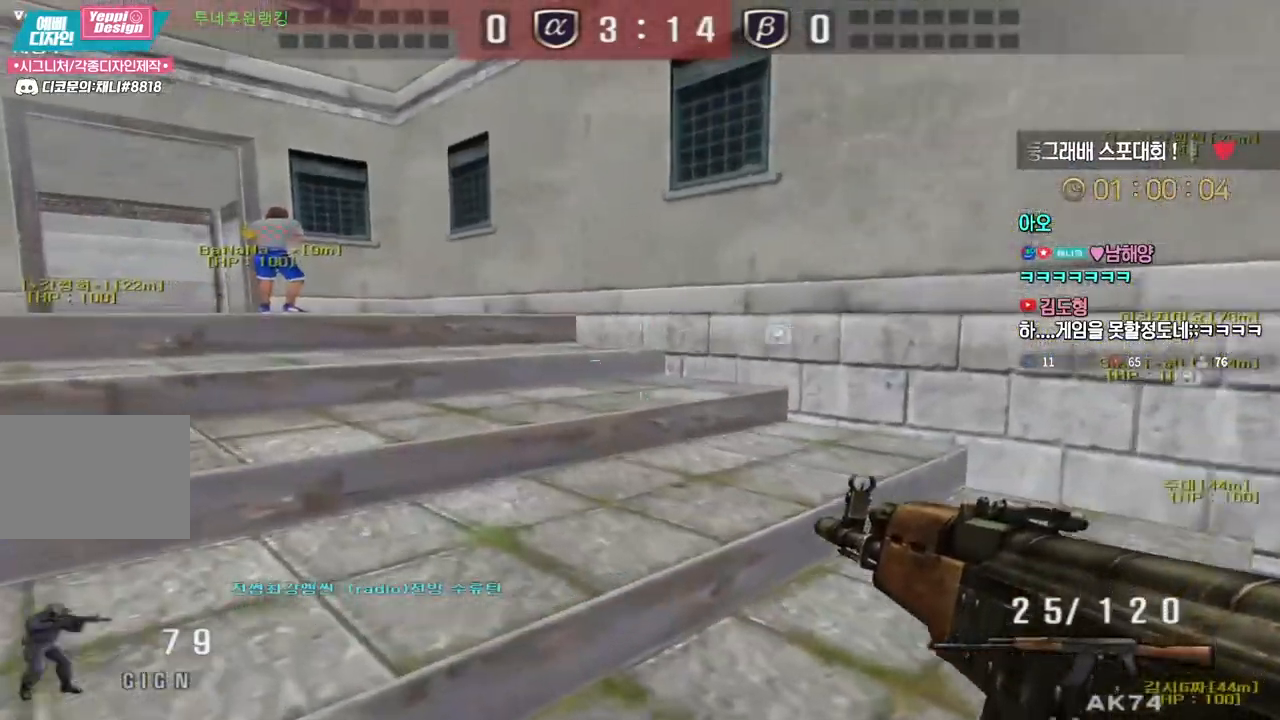
{"keys": [], "events": [[50, "ctrl", "down"], [67, "a", "up"], [67, "w", "up"], [83, "ctrl", "up"], [83, "space", "down"], [117, "space", "up"]]}
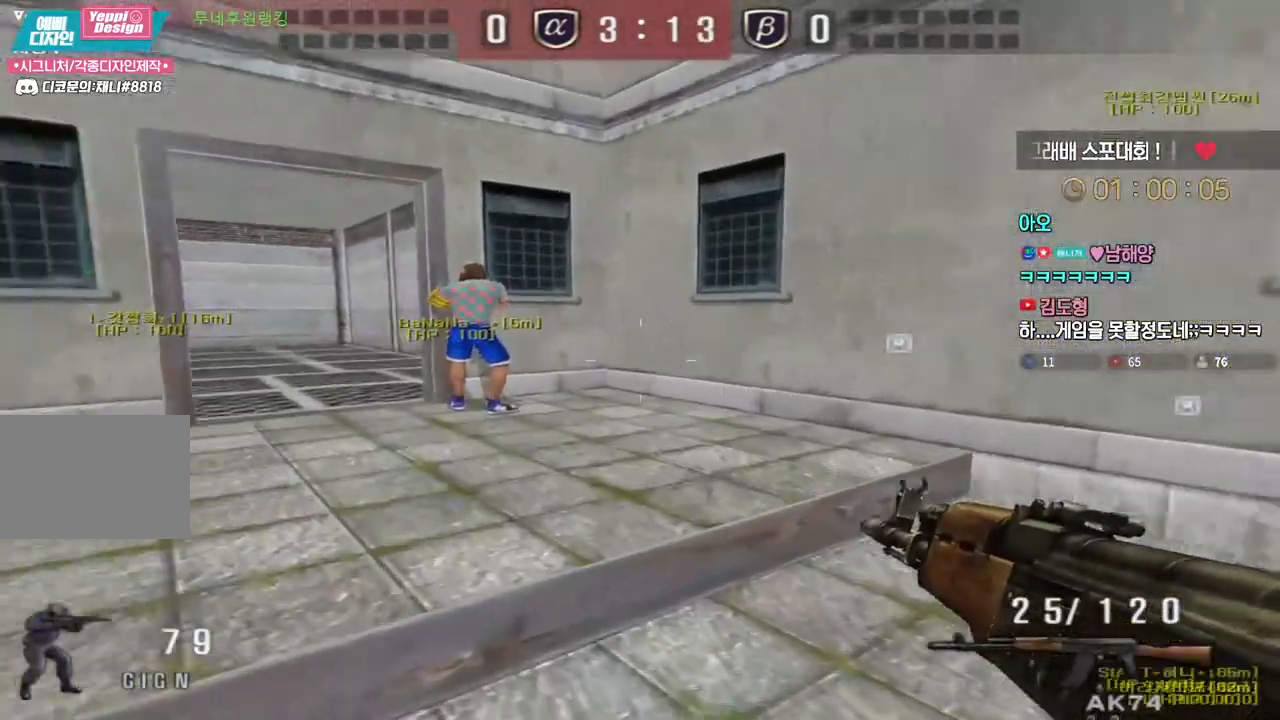
{"keys": [], "events": [[17, "a", "down"], [17, "w", "down"], [150, "ctrl", "down"], [167, "a", "up"], [167, "space", "down"], [167, "w", "up"], [183, "ctrl", "up"], [217, "space", "up"]]}
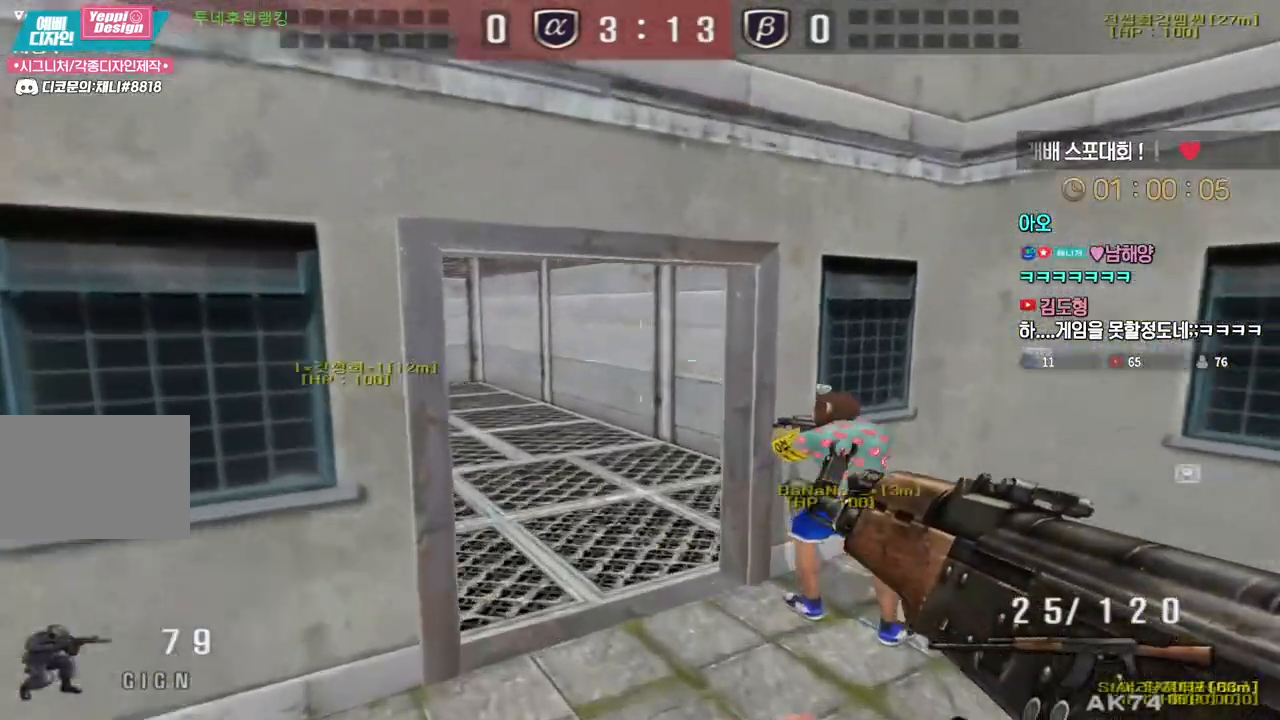
{"keys": ["ctrl"], "events": [[200, "d", "down"], [200, "w", "down"], [467, "ctrl", "down"], [483, "d", "up"], [483, "w", "up"]]}
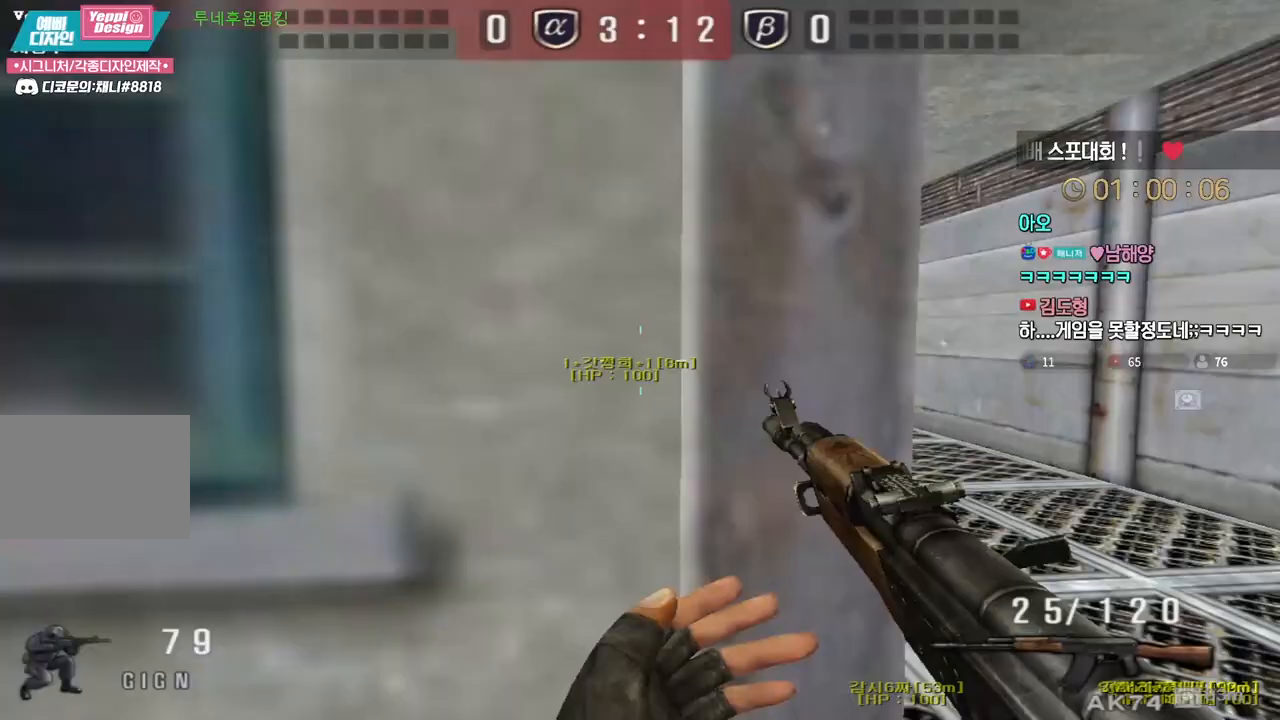
{"keys": ["d", "w"], "events": [[50, "ctrl", "up"], [67, "d", "down"], [83, "w", "down"], [267, "ctrl", "down"], [267, "d", "up"], [283, "w", "up"], [367, "ctrl", "up"], [367, "d", "down"], [367, "w", "down"]]}
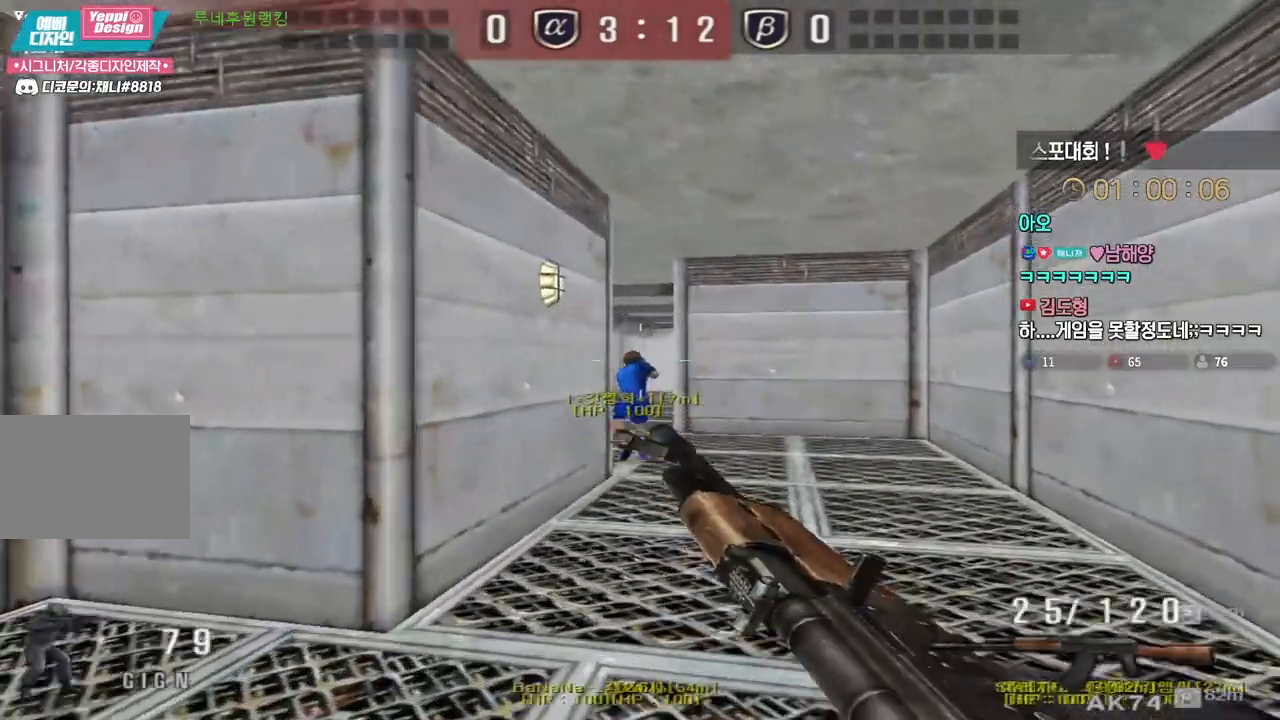
{"keys": [], "events": [[50, "d", "up"], [67, "ctrl", "down"], [100, "w", "up"], [167, "ctrl", "up"], [183, "d", "down"], [200, "w", "down"], [333, "d", "up"], [383, "ctrl", "down"], [400, "w", "up"], [500, "ctrl", "up"]]}
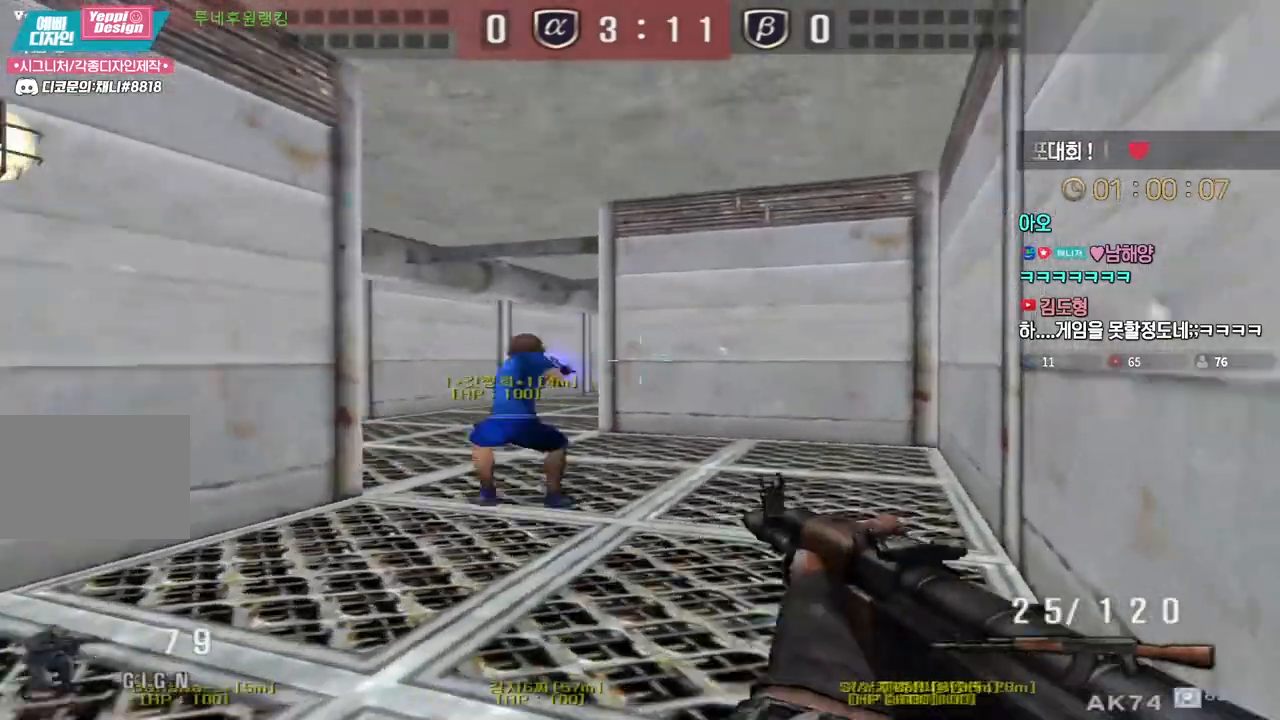
{"keys": ["w"], "events": [[17, "d", "down"], [17, "w", "down"], [217, "ctrl", "down"], [217, "d", "up"], [233, "w", "up"], [317, "ctrl", "up"], [333, "w", "down"], [350, "a", "down"], [400, "a", "up"]]}
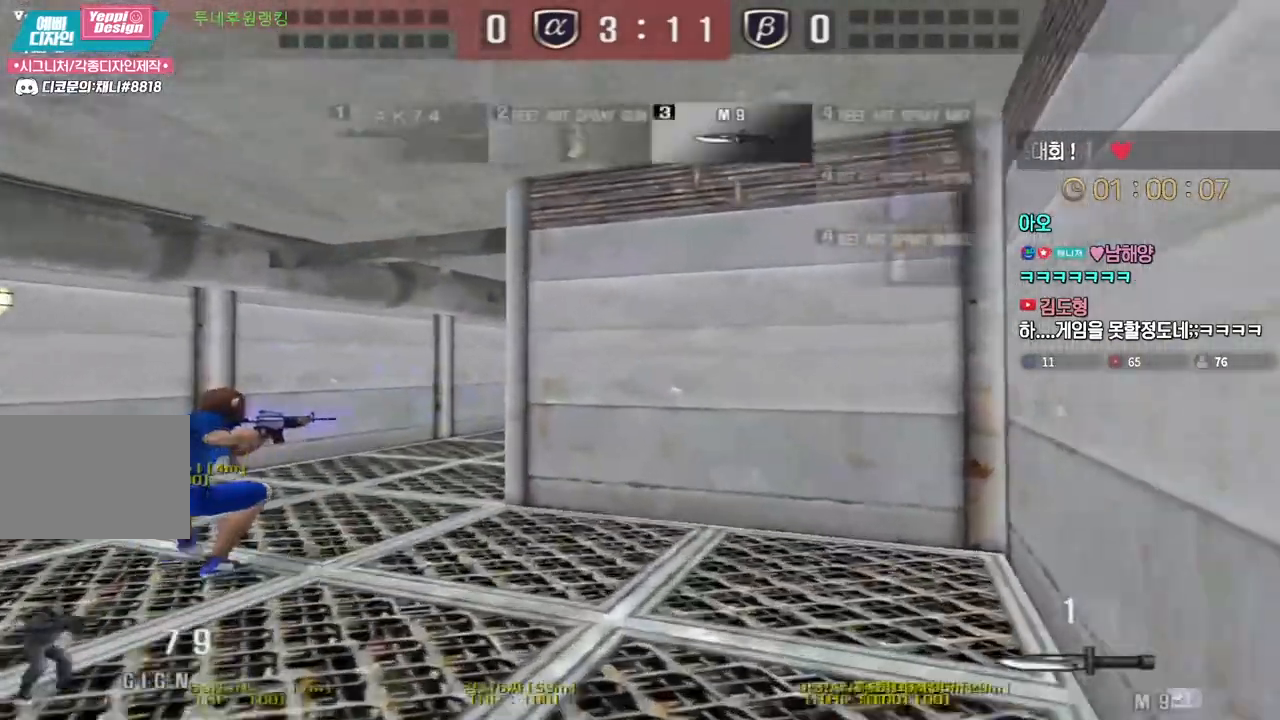
{"keys": ["shift"], "events": [[50, "shift", "down"], [67, "w", "up"]]}
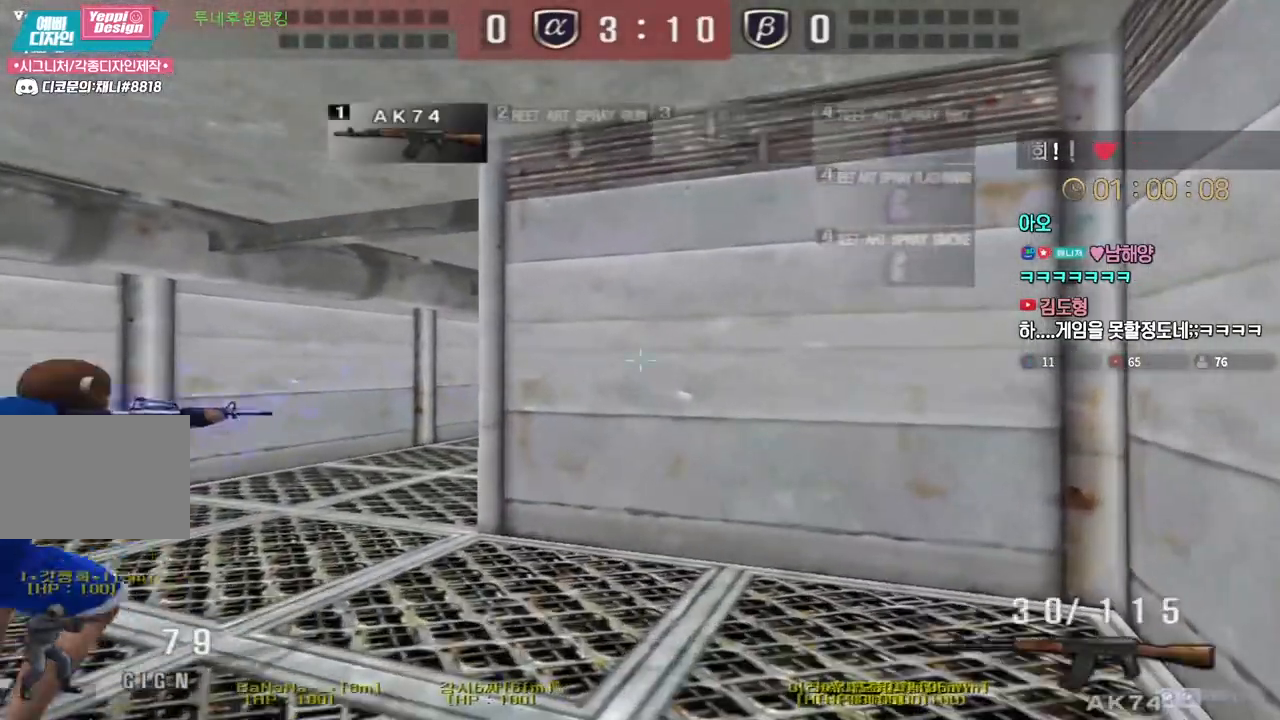
{"keys": ["a", "s", "shift"], "events": [[283, "a", "down"], [317, "s", "down"]]}
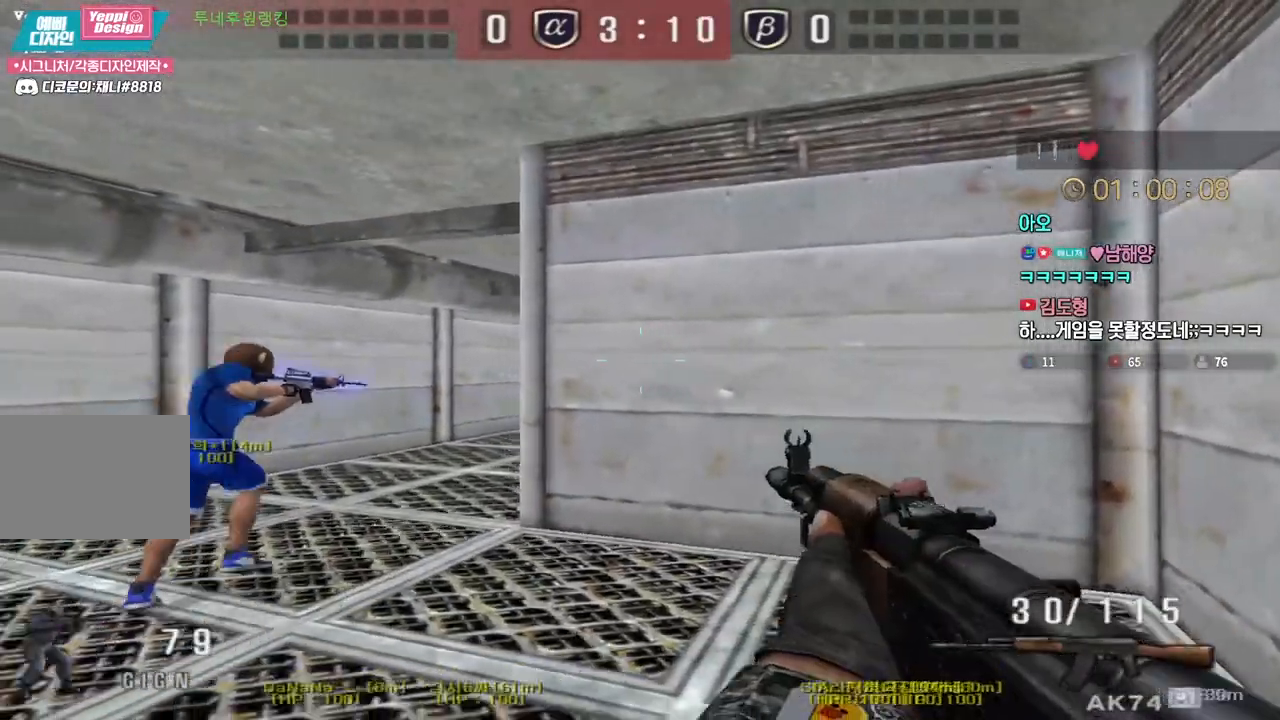
{"keys": ["shift", "w"], "events": [[283, "s", "up"], [300, "a", "up"], [417, "w", "down"]]}
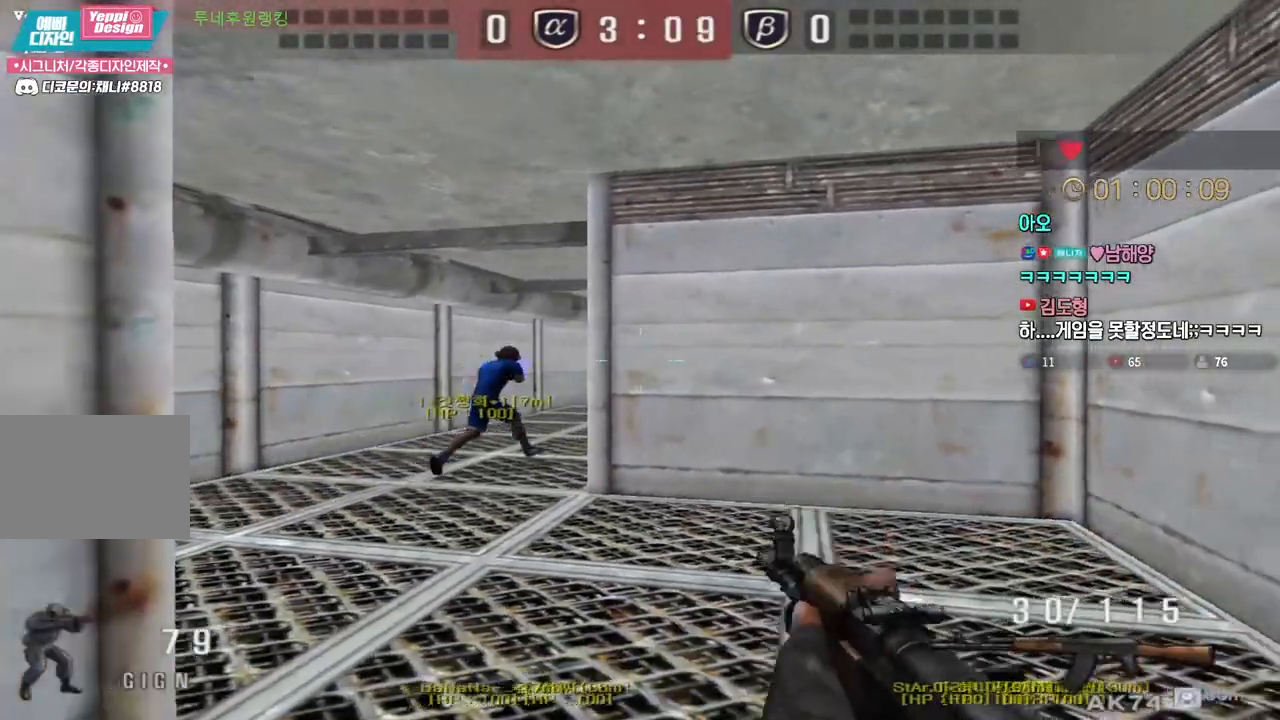
{"keys": ["a", "shift", "w"], "events": [[33, "a", "down"]]}
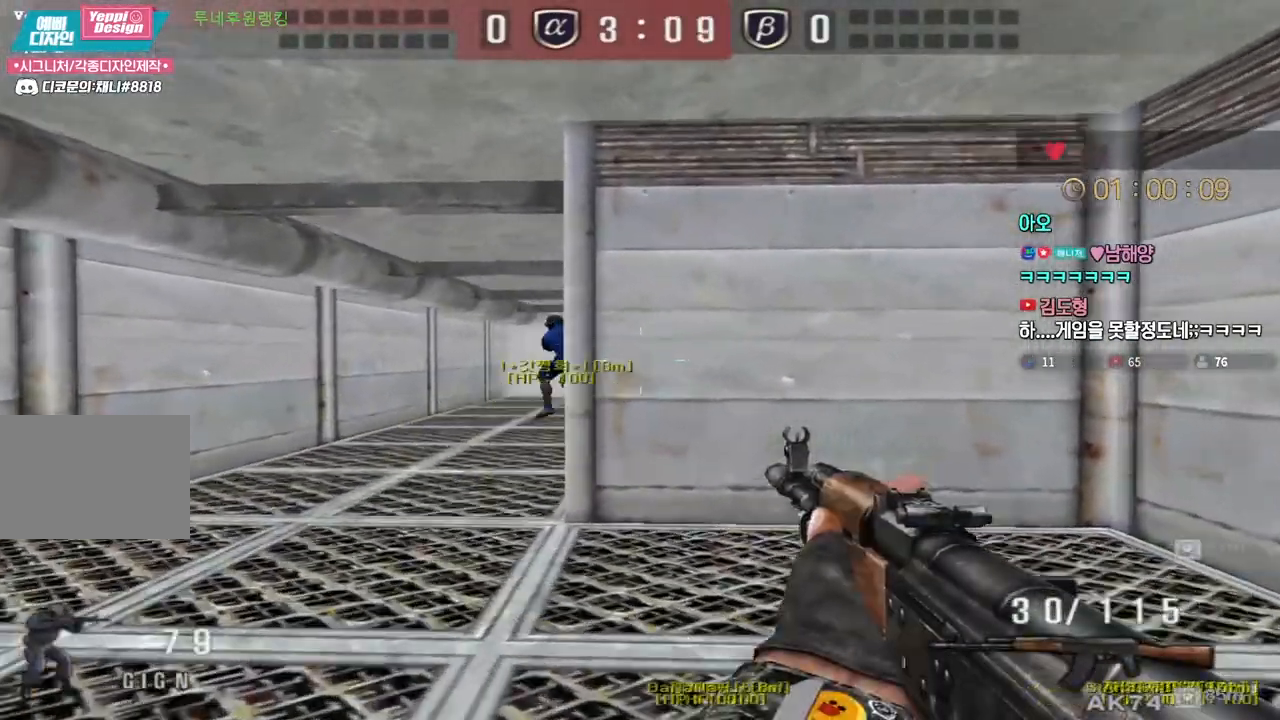
{"keys": ["shift", "w"], "events": [[467, "a", "up"]]}
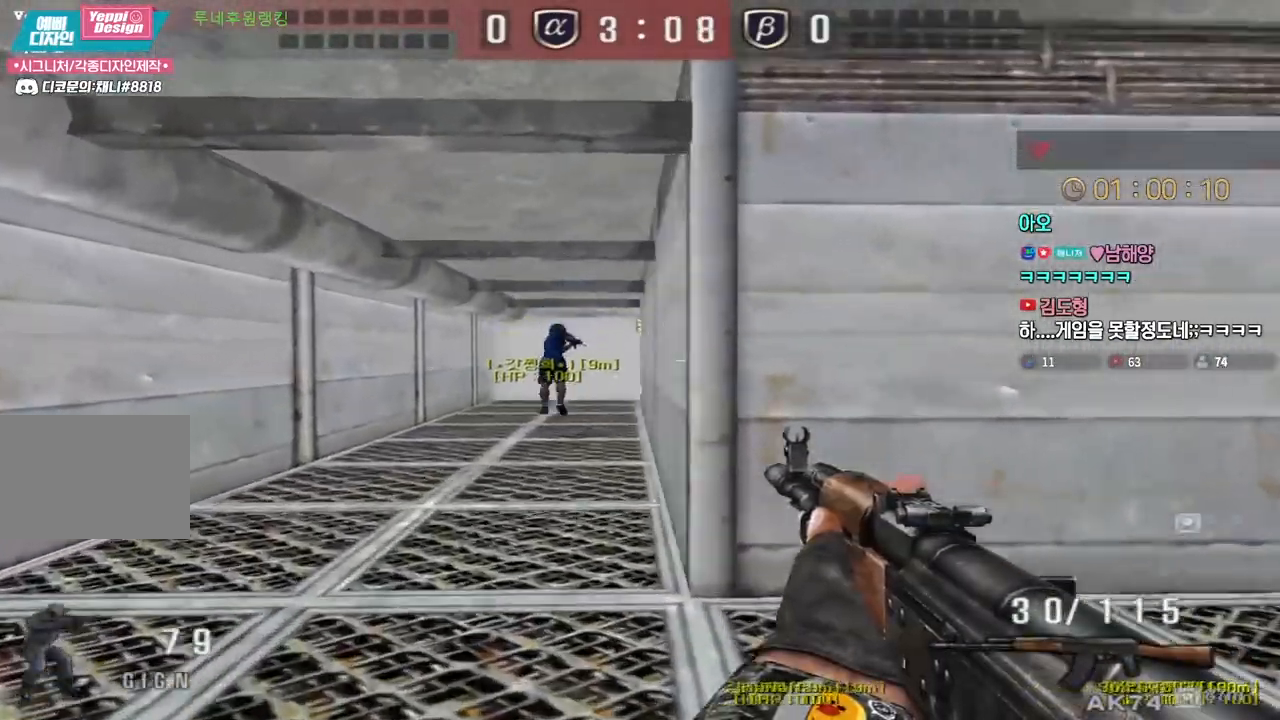
{"keys": ["shift", "w"], "events": []}
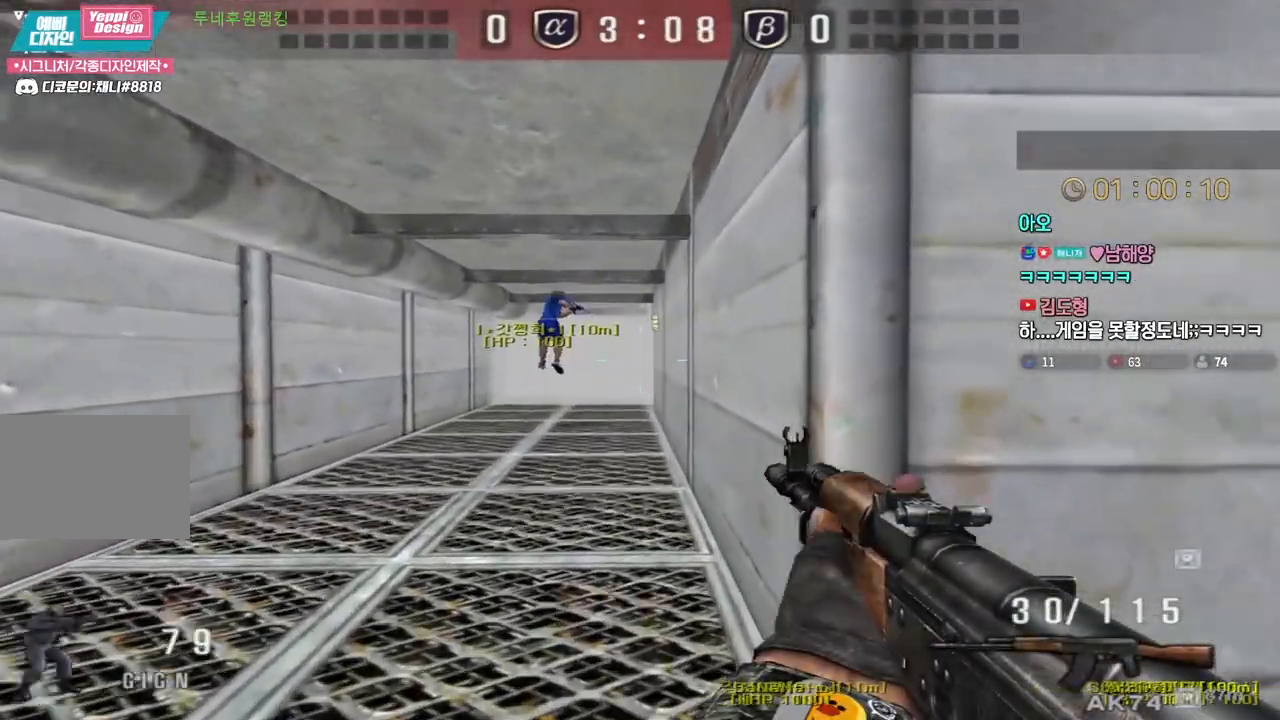
{"keys": ["a", "shift", "w"], "events": [[383, "a", "down"]]}
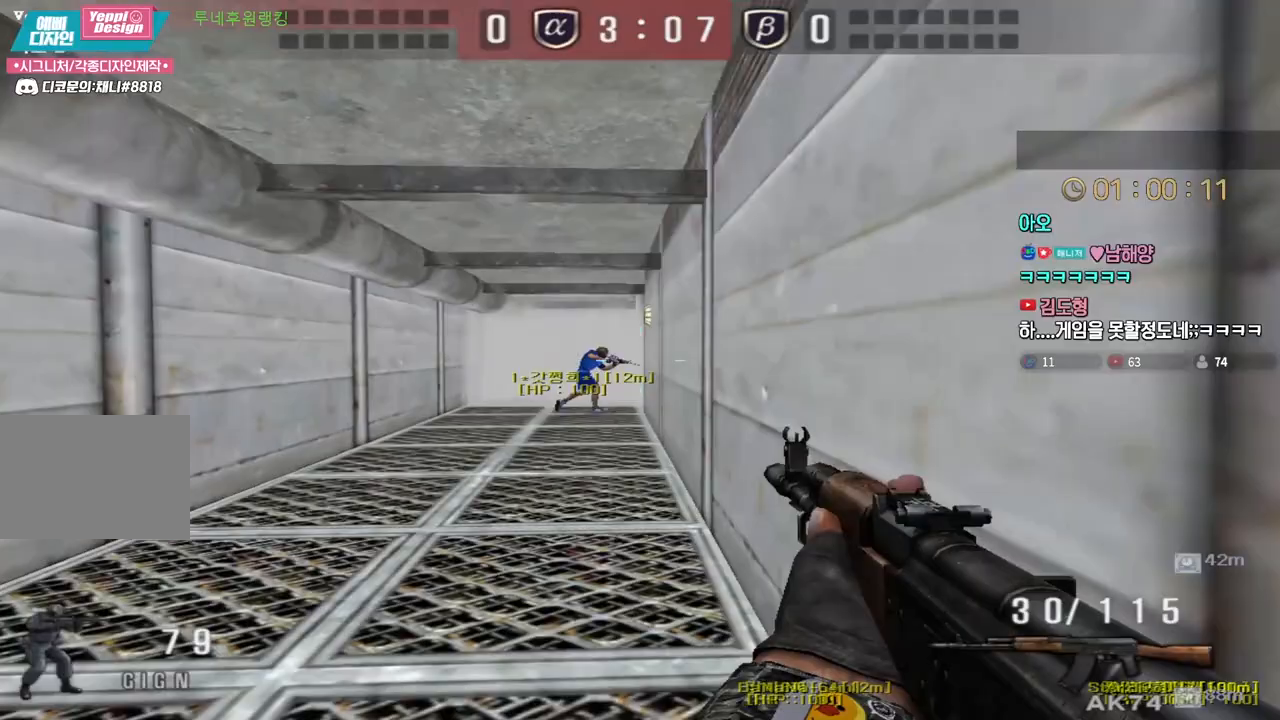
{"keys": ["a", "shift", "w"], "events": [[67, "a", "up"], [233, "a", "down"]]}
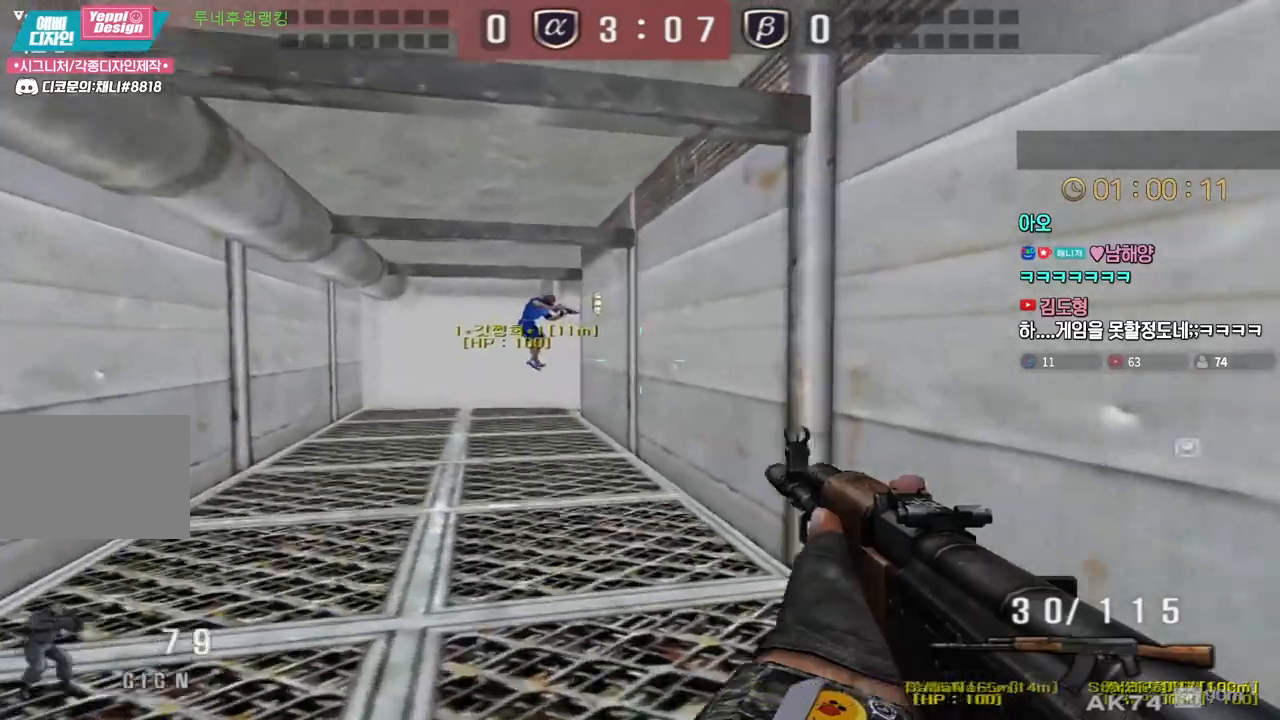
{"keys": ["a", "shift", "w"], "events": []}
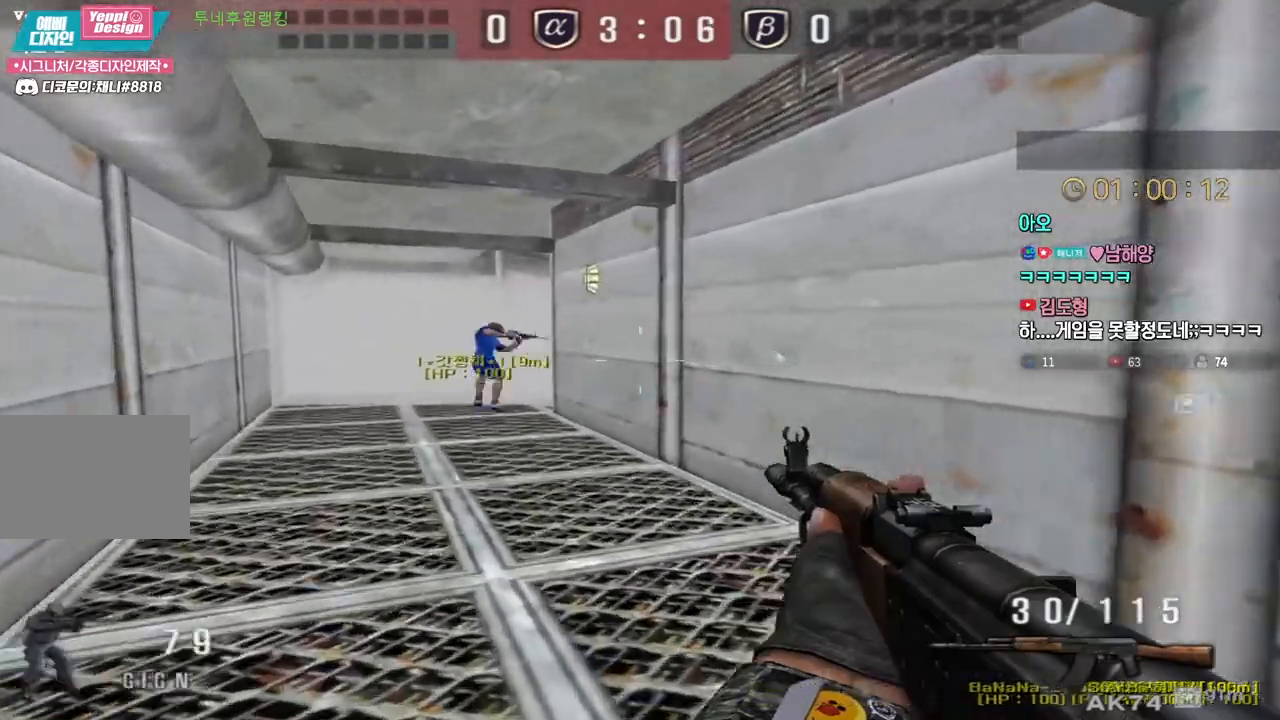
{"keys": ["a", "shift", "w"], "events": []}
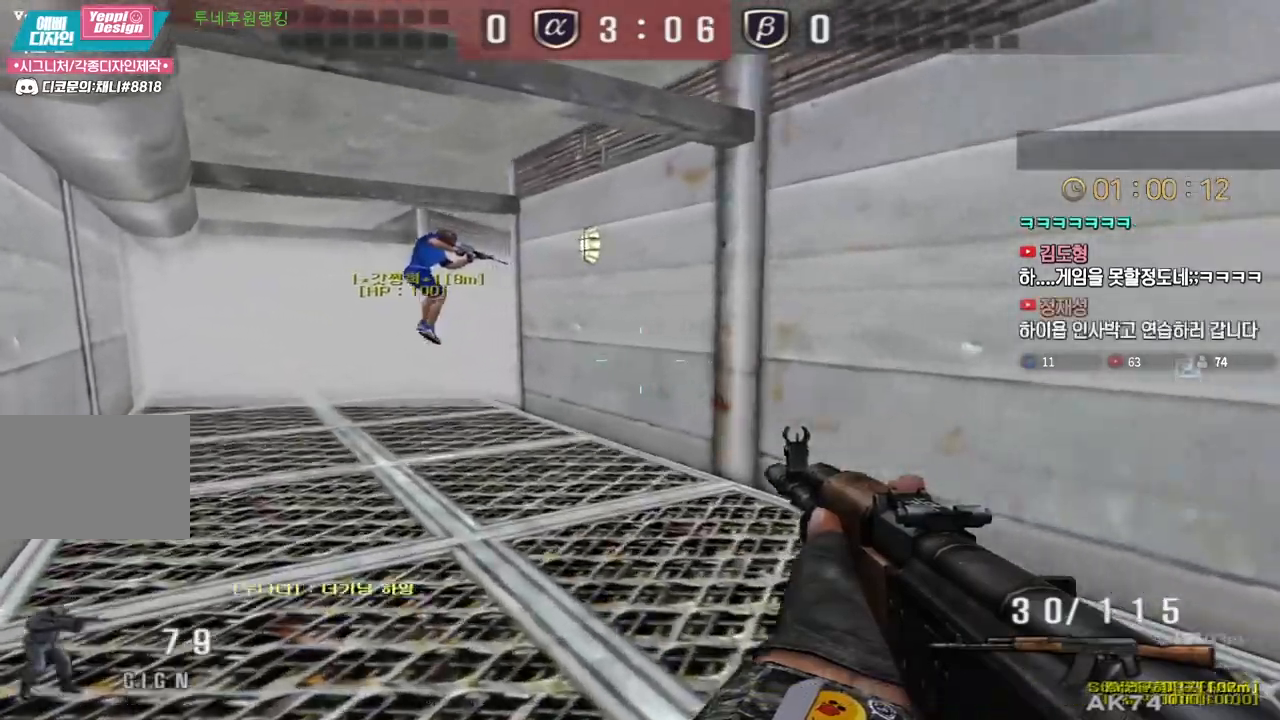
{"keys": ["a", "shift", "w"], "events": []}
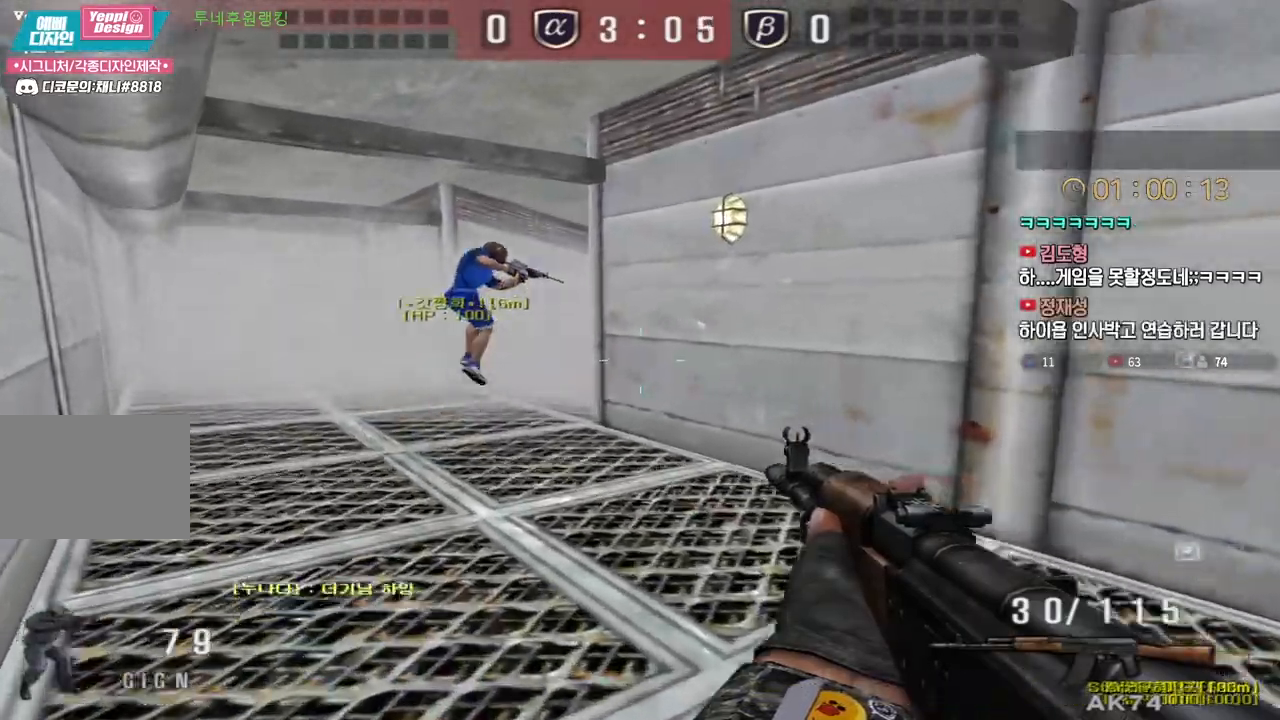
{"keys": ["a", "shift", "w"]}